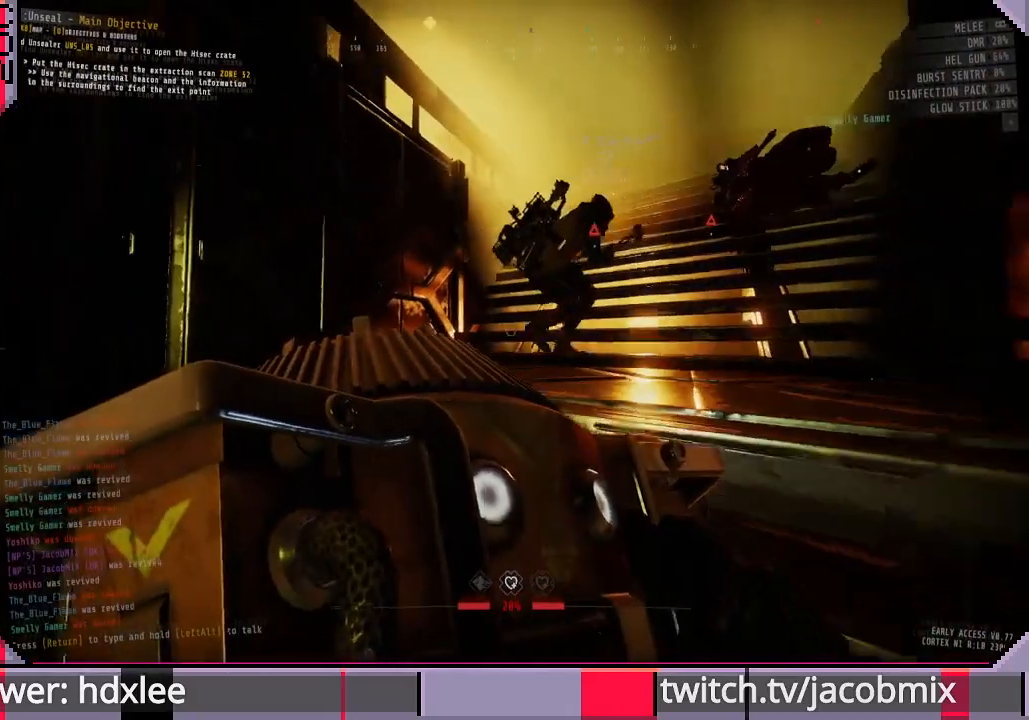
Gameplay with keyboard and mouse; each line is a JSON object with the keys and mouse buttons held at the frame after it. "events" lists presses ("down") and releases ("up") of "a", "c", "ctrl", "d", "e", "f", "q", "r", "s", "shift", "space", "t", "tab", "w", "x", "z", "mouse_left", "mouse_wheel", "mouse_right", "mouse_mb4" and "mouse_mb5" between this image and that frame as [ms after this image, input, new state], when the widget could be followed in between. "mouse_left", "mouse_wheel", "mouse_right", "mouse_mb4", "mouse_mb5" = the "left", "wheel", "right", "mb4", "mb5" buttons of the "mouse" list. No other keys are recorded. "wheel" means that the mouse wheel is clicked or scrolled. Mouse movement is not recorded.
{"keys": [], "mouse": [], "events": [[167, "a", "down"], [267, "a", "up"]]}
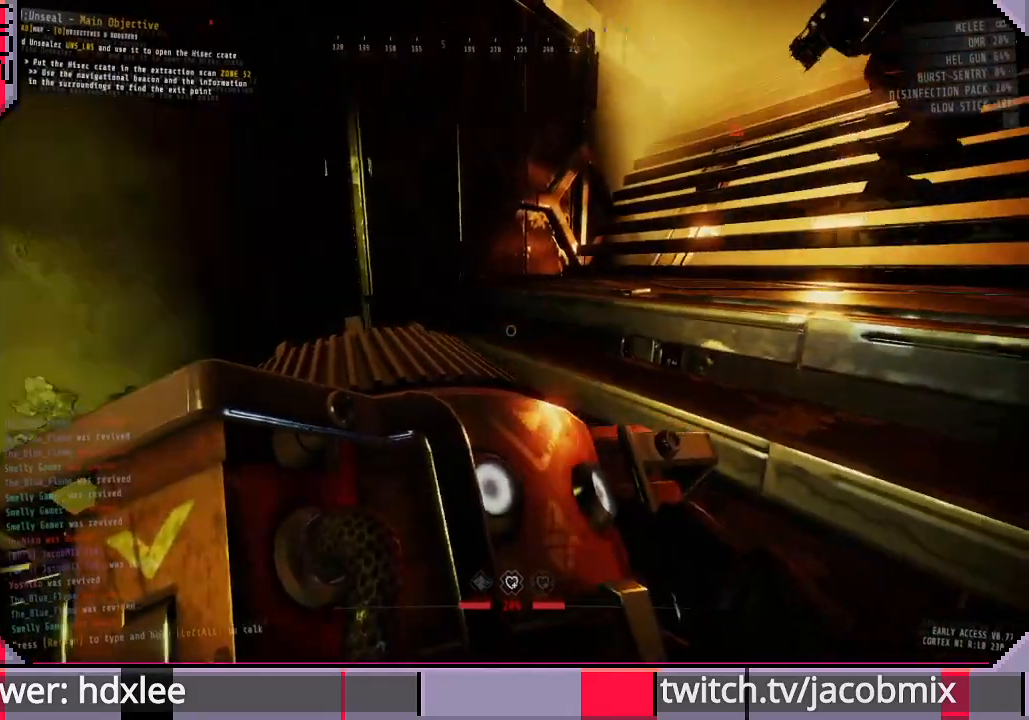
{"keys": ["d", "w"], "mouse": [], "events": [[333, "w", "down"], [367, "d", "down"]]}
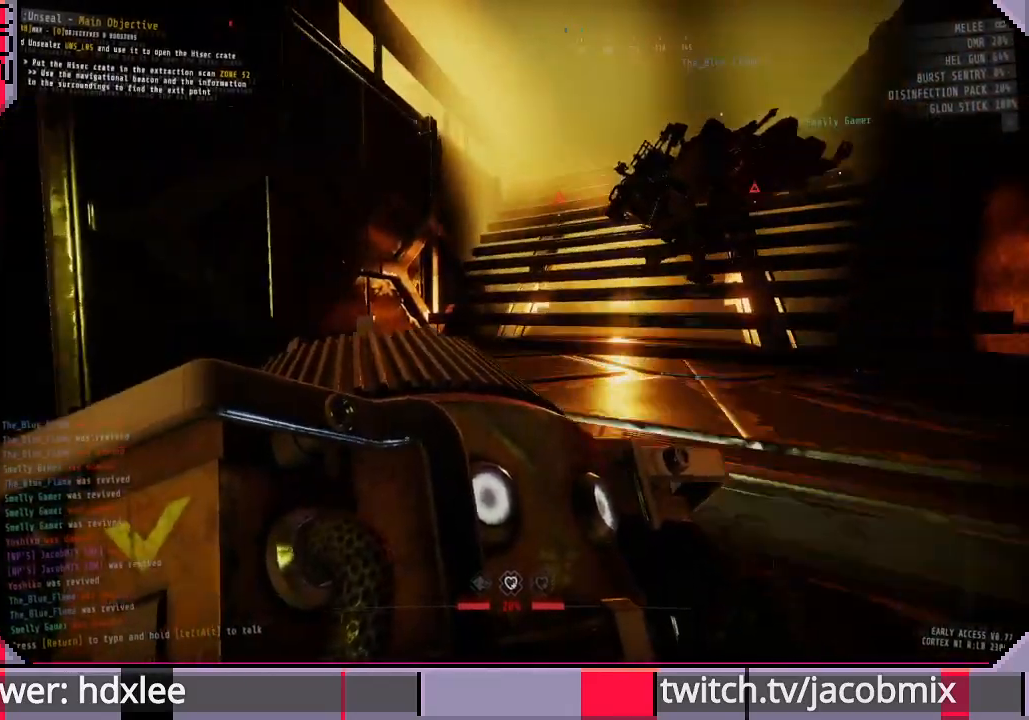
{"keys": ["d"], "mouse": [], "events": [[133, "d", "up"], [167, "w", "up"], [500, "d", "down"]]}
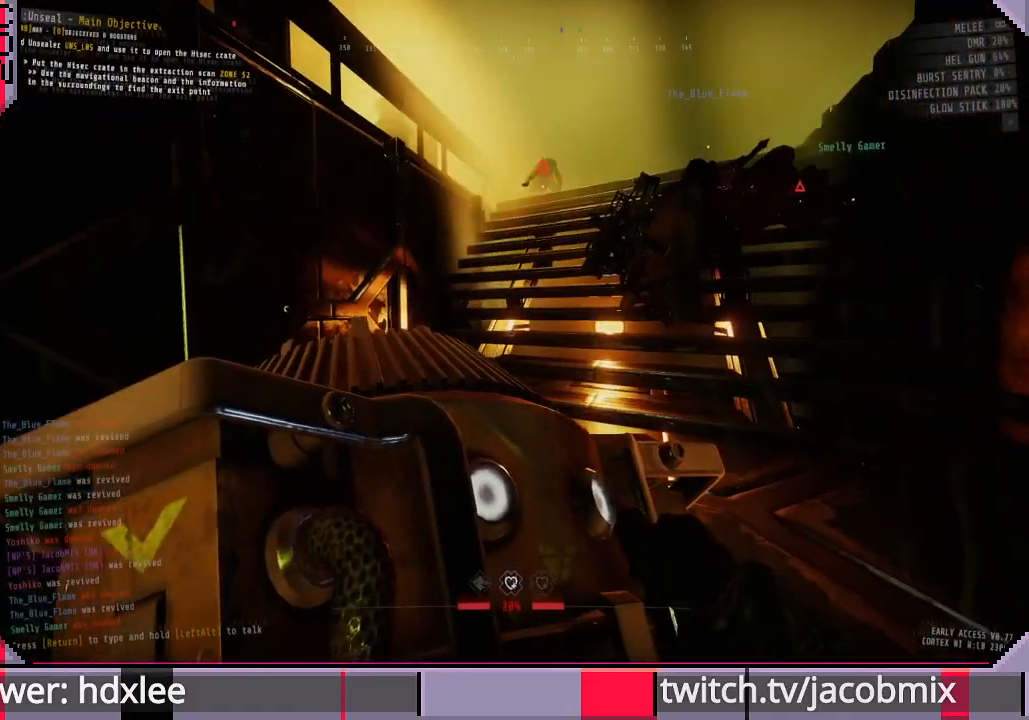
{"keys": [], "mouse": [], "events": [[100, "d", "up"], [367, "w", "down"], [500, "w", "up"]]}
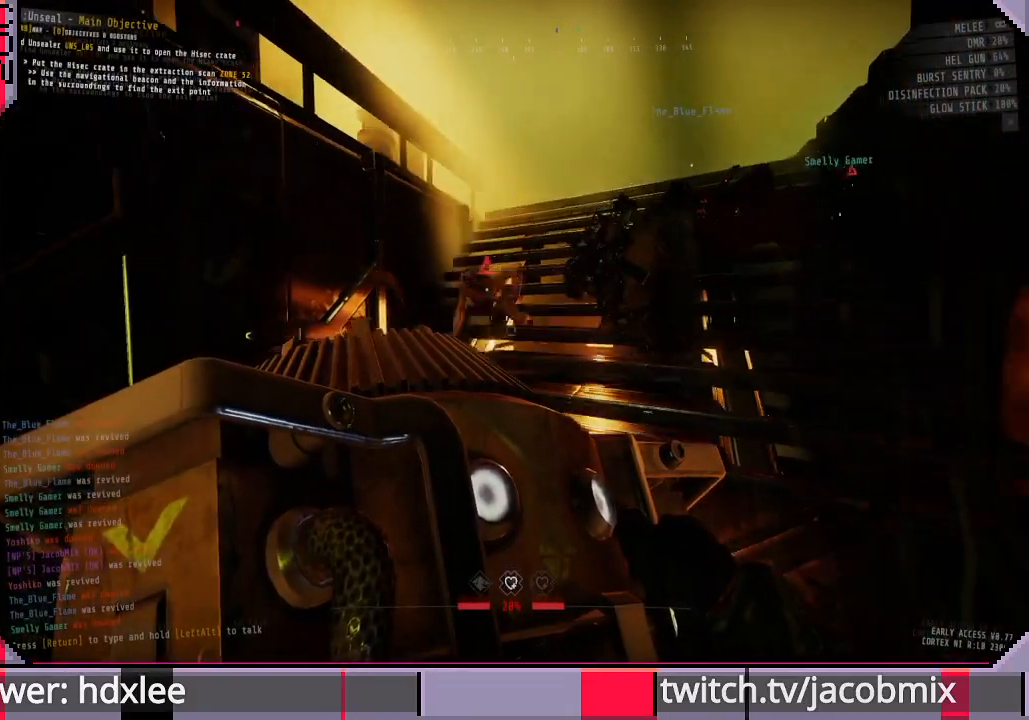
{"keys": ["d"], "mouse": [], "events": [[133, "d", "down"]]}
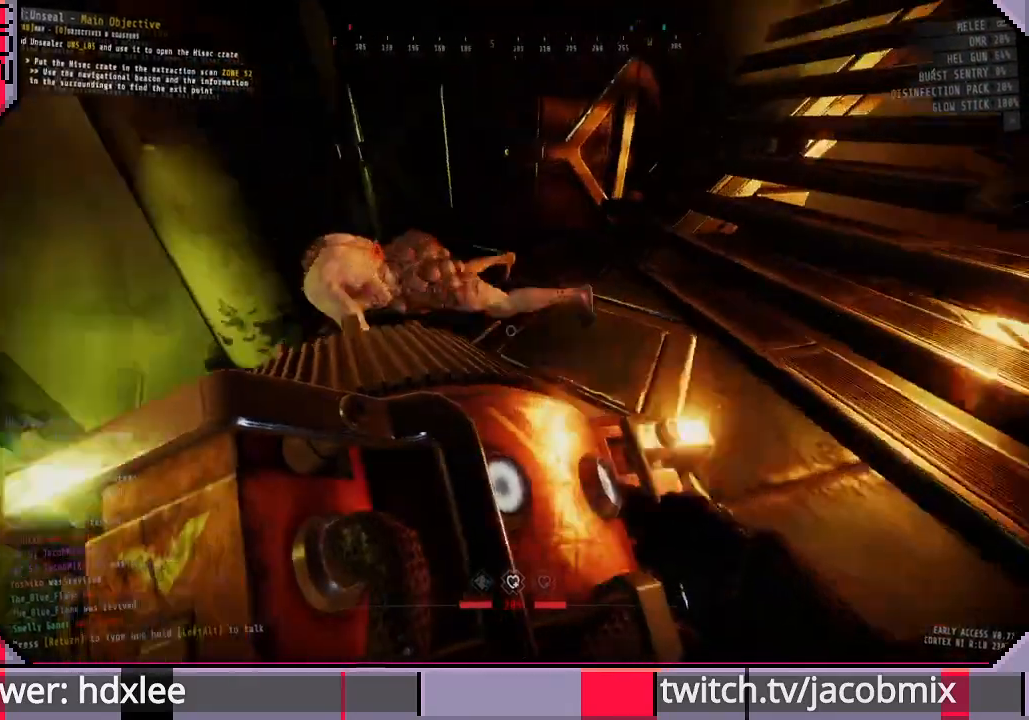
{"keys": [], "mouse": [], "events": [[67, "s", "down"], [167, "d", "up"], [200, "s", "up"]]}
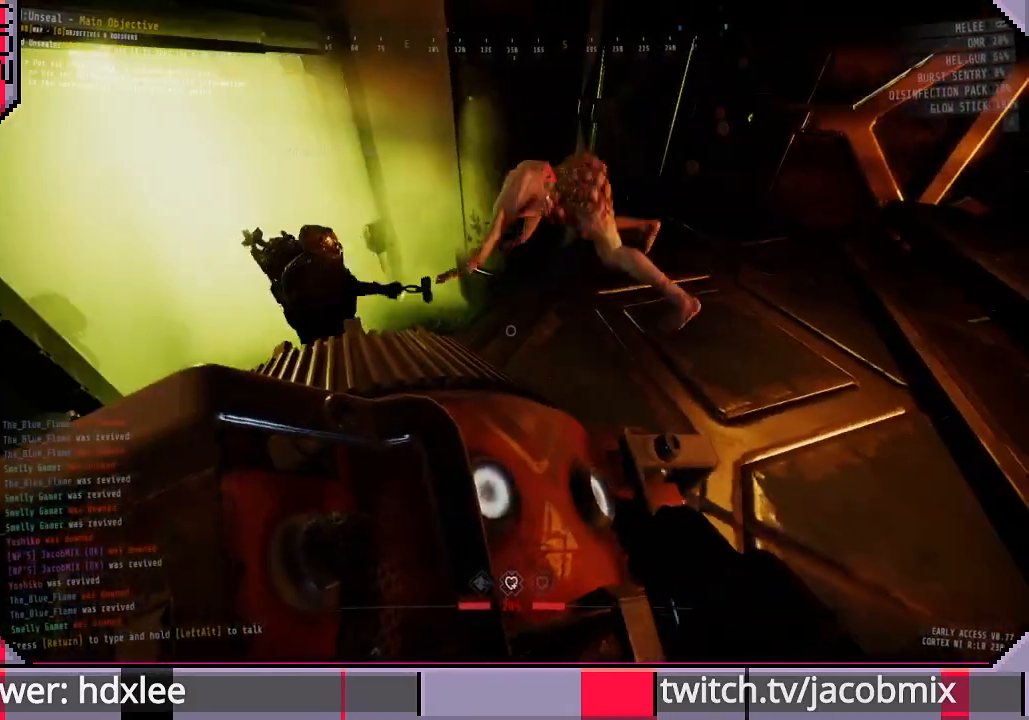
{"keys": [], "mouse": [], "events": [[267, "a", "down"], [367, "a", "up"]]}
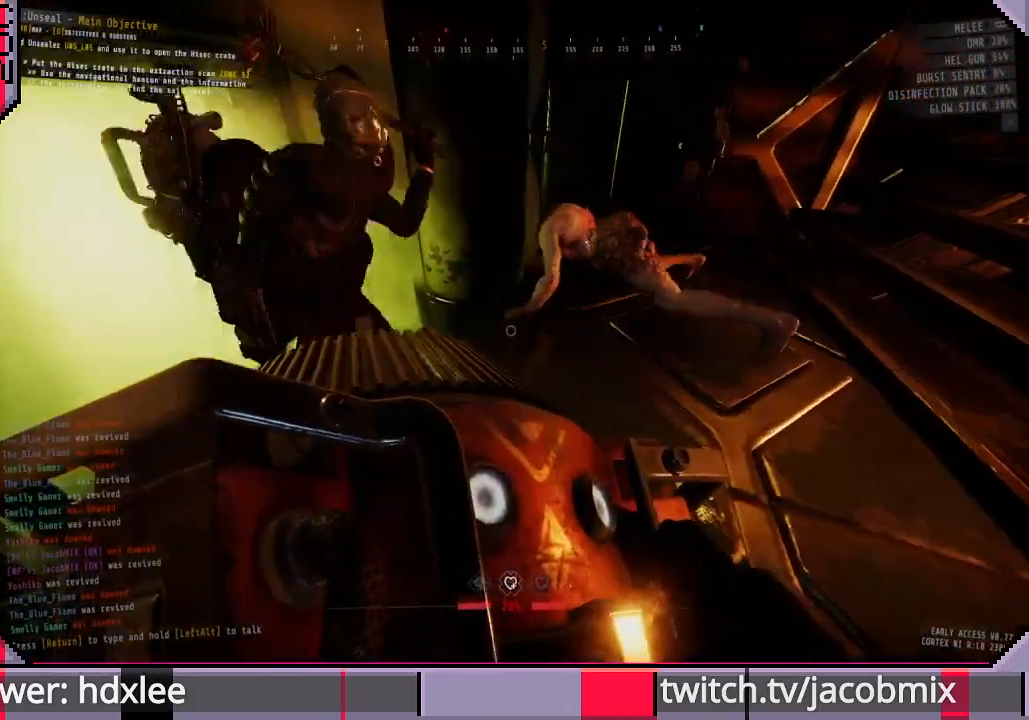
{"keys": ["d", "w"], "mouse": [], "events": [[233, "a", "down"], [300, "a", "up"], [433, "d", "down"], [500, "w", "down"]]}
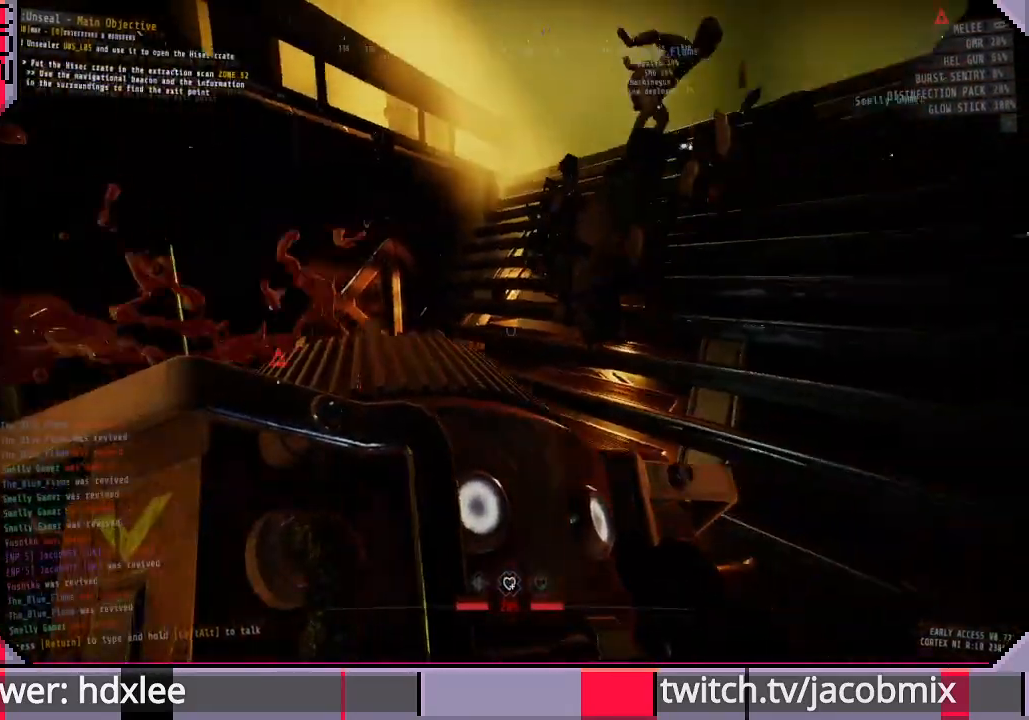
{"keys": ["a"], "mouse": [], "events": [[67, "d", "up"], [100, "w", "up"], [300, "a", "down"]]}
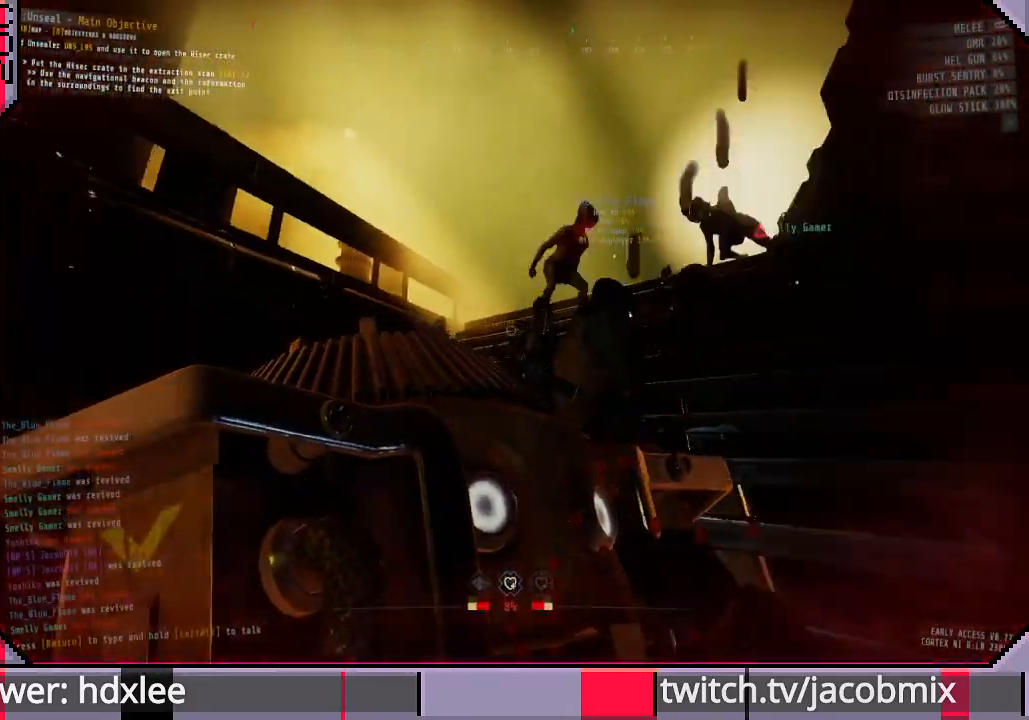
{"keys": ["a"], "mouse": [], "events": []}
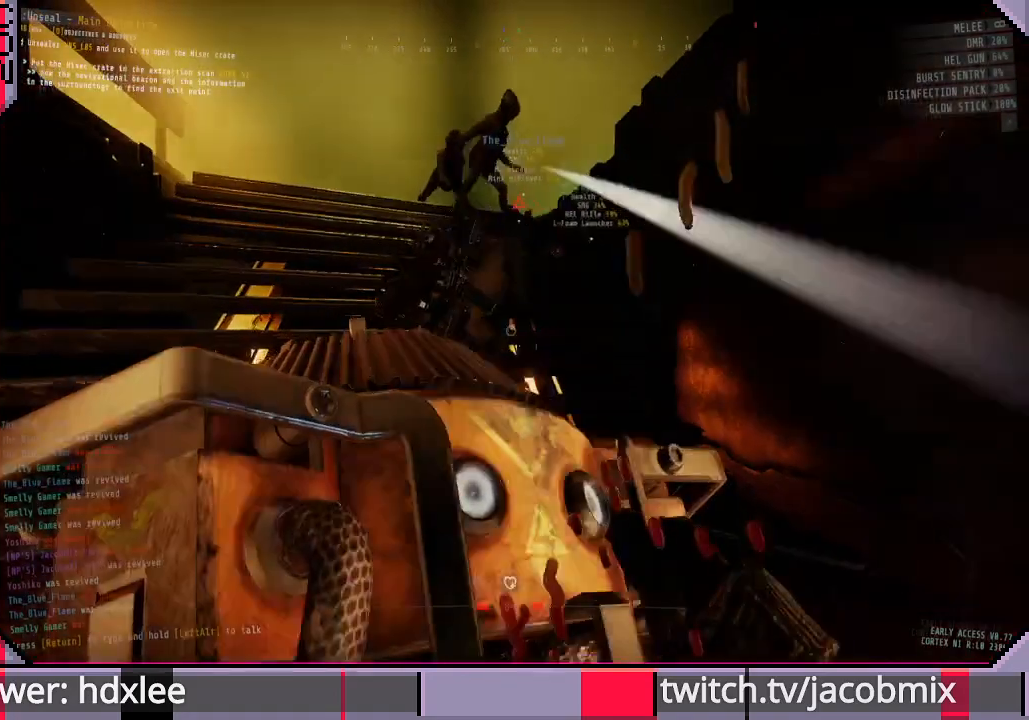
{"keys": ["d"], "mouse": [], "events": [[267, "a", "up"], [333, "d", "down"]]}
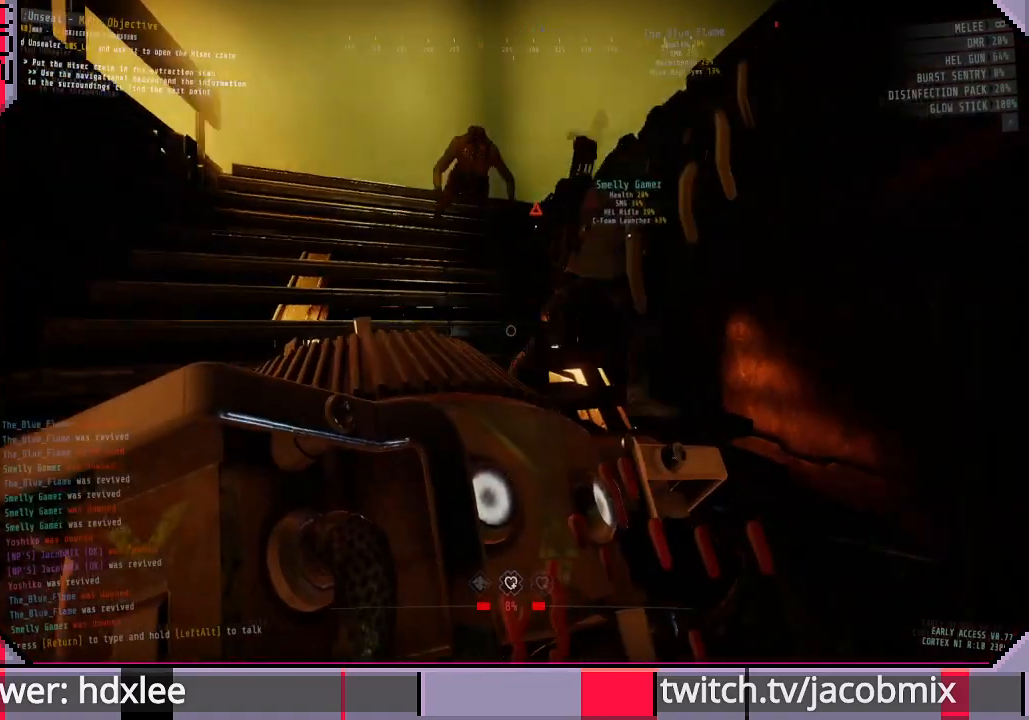
{"keys": ["d", "s"], "mouse": [], "events": [[200, "s", "down"]]}
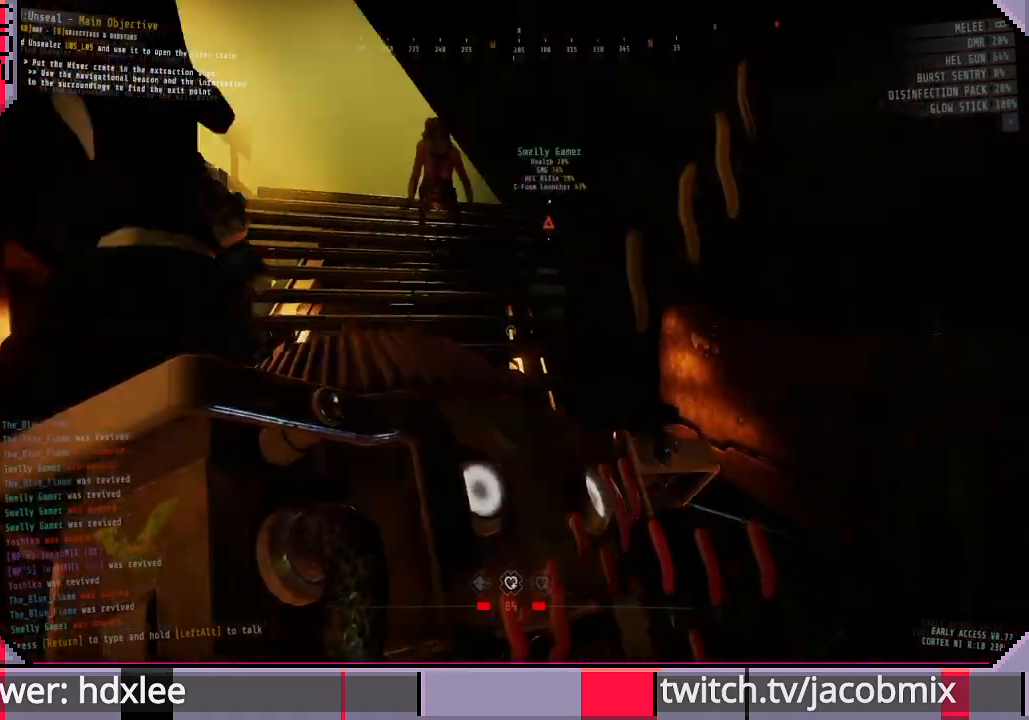
{"keys": [], "mouse": [], "events": [[100, "d", "up"], [167, "s", "up"], [233, "ctrl", "down"], [400, "ctrl", "up"]]}
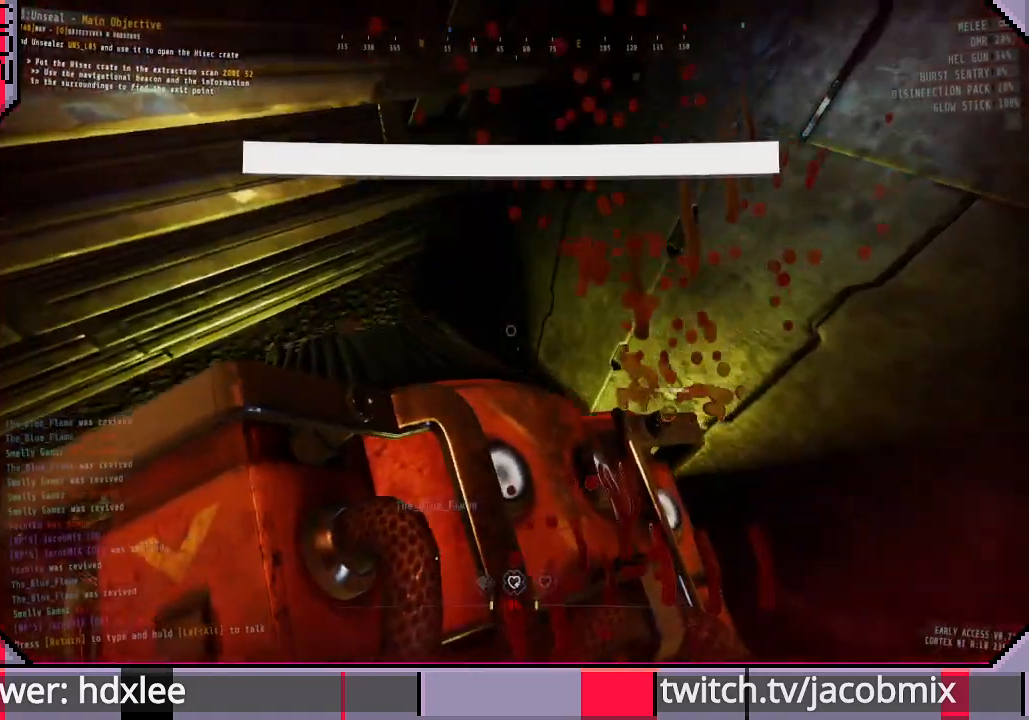
{"keys": [], "mouse": [], "events": [[67, "w", "down"], [167, "w", "up"]]}
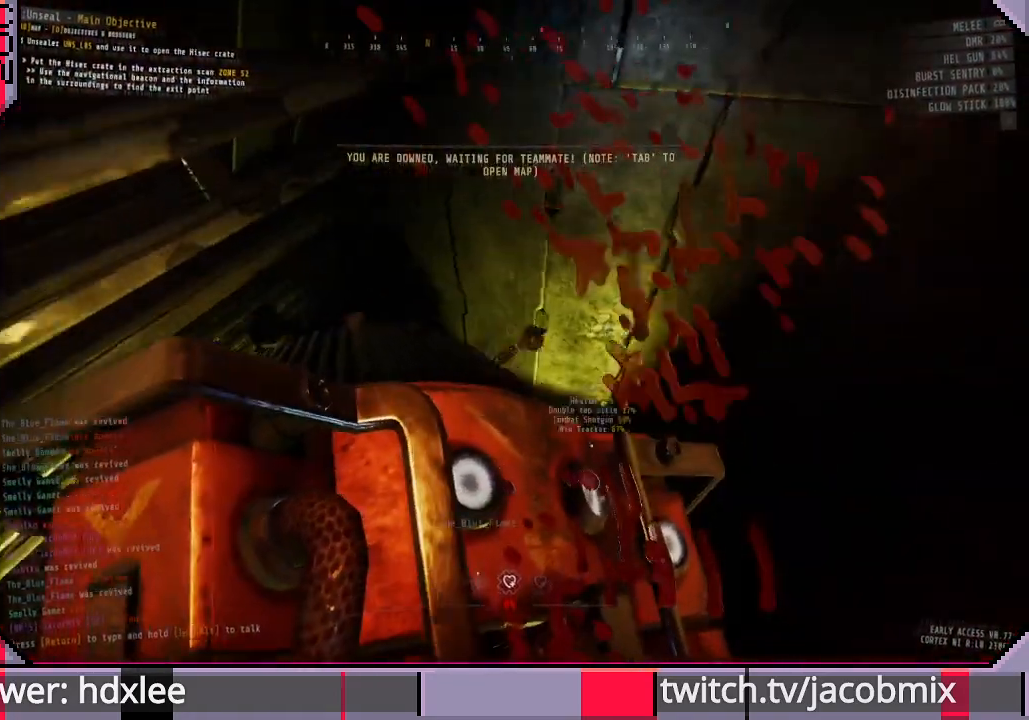
{"keys": [], "mouse": [], "events": []}
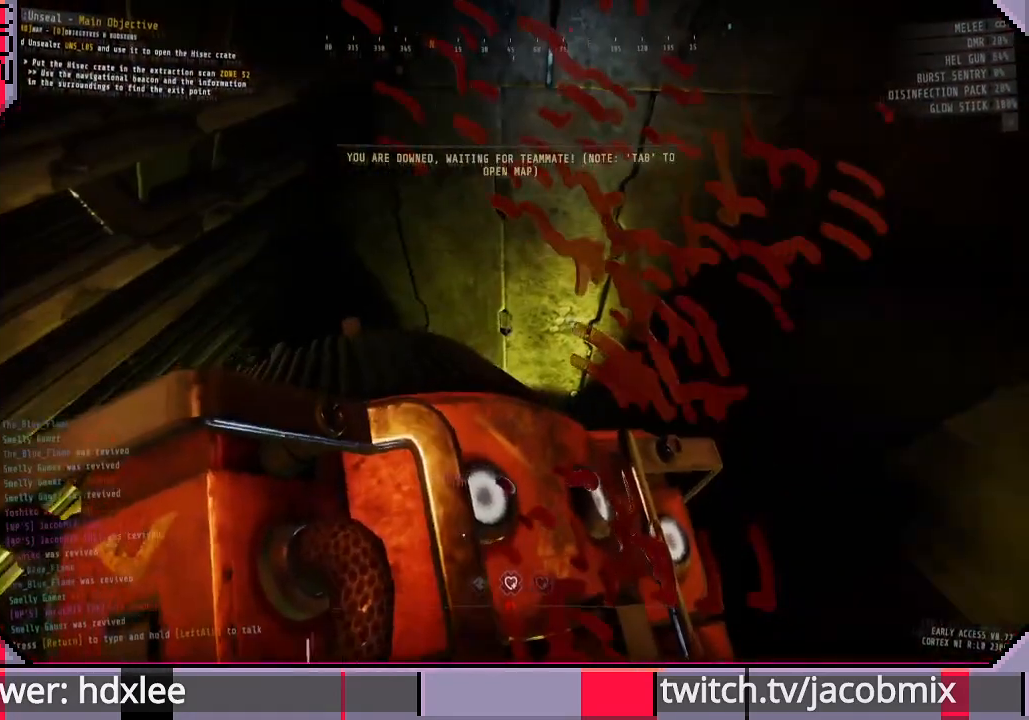
{"keys": [], "mouse": [], "events": []}
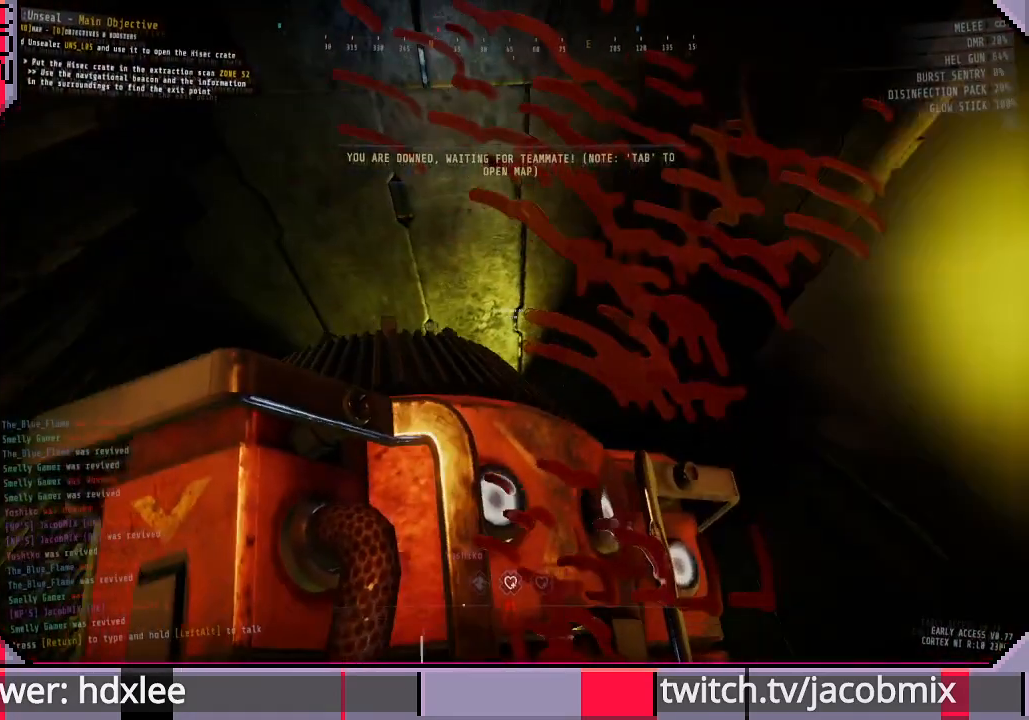
{"keys": ["w"], "mouse": [], "events": [[100, "d", "down"], [233, "w", "down"], [367, "d", "up"]]}
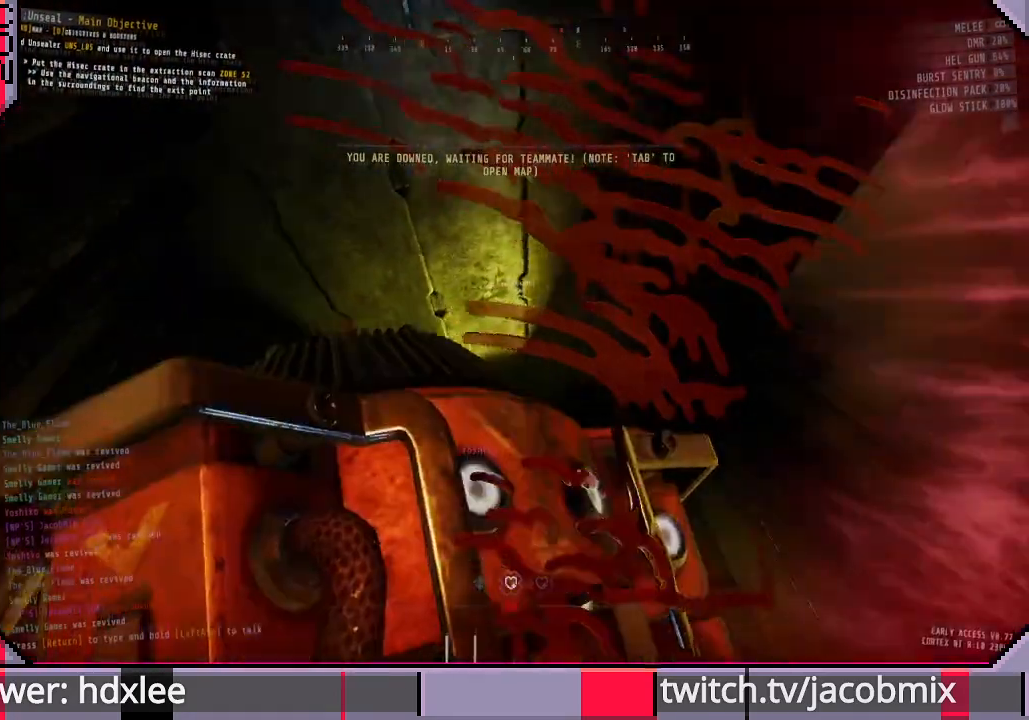
{"keys": ["e", "w"], "mouse": [], "events": [[67, "e", "down"]]}
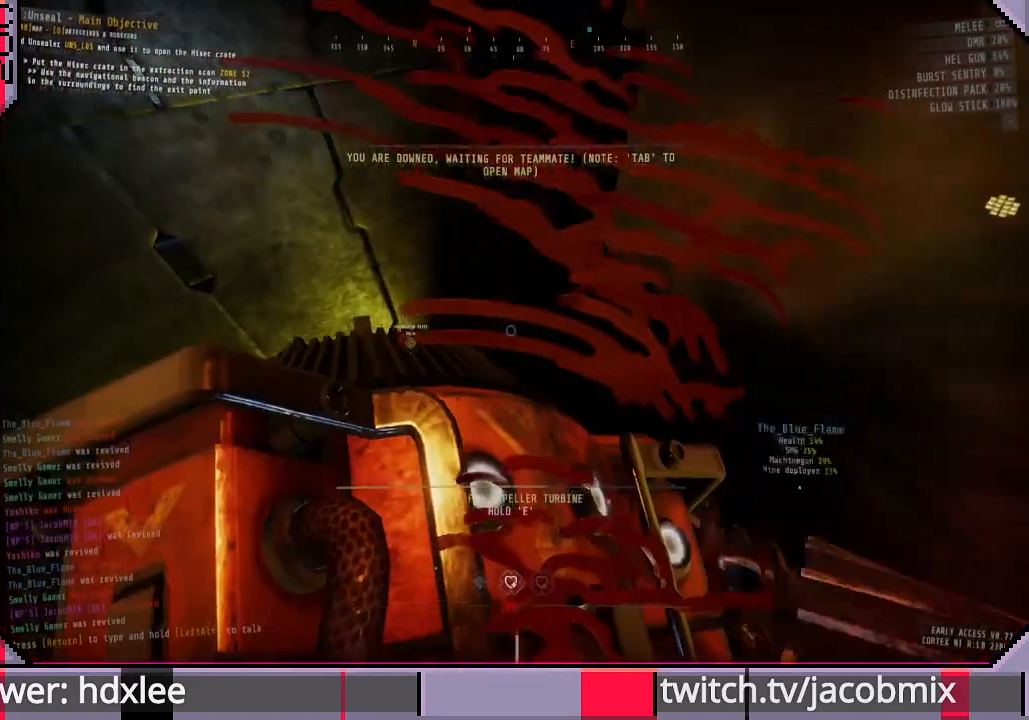
{"keys": ["e", "w"], "mouse": [], "events": []}
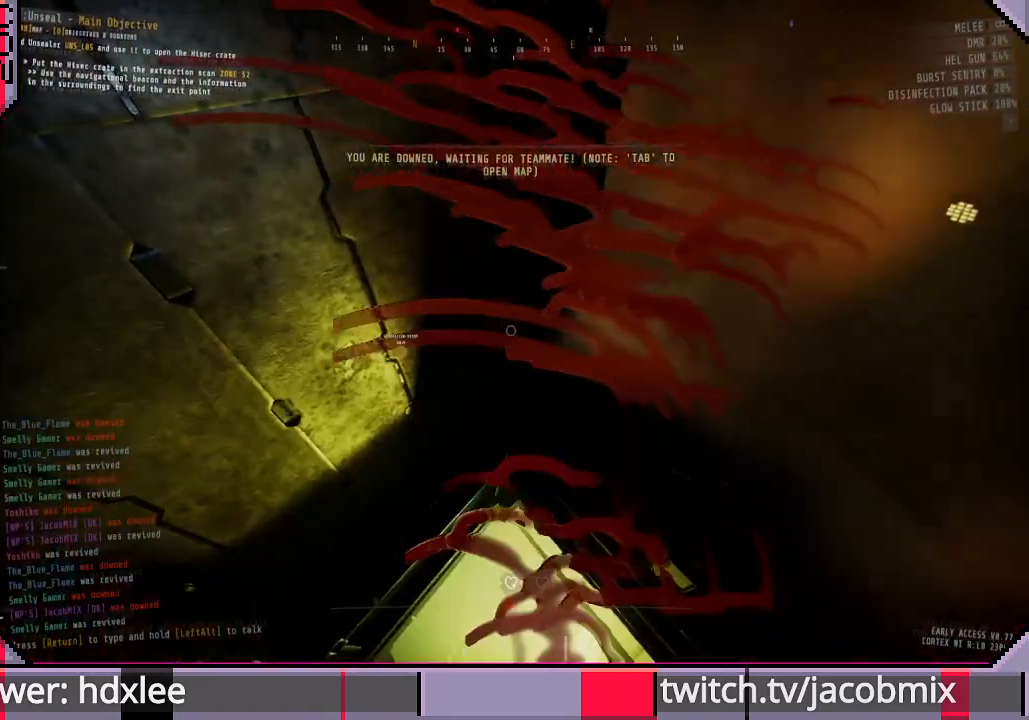
{"keys": [], "mouse": [], "events": [[33, "e", "up"], [167, "w", "up"]]}
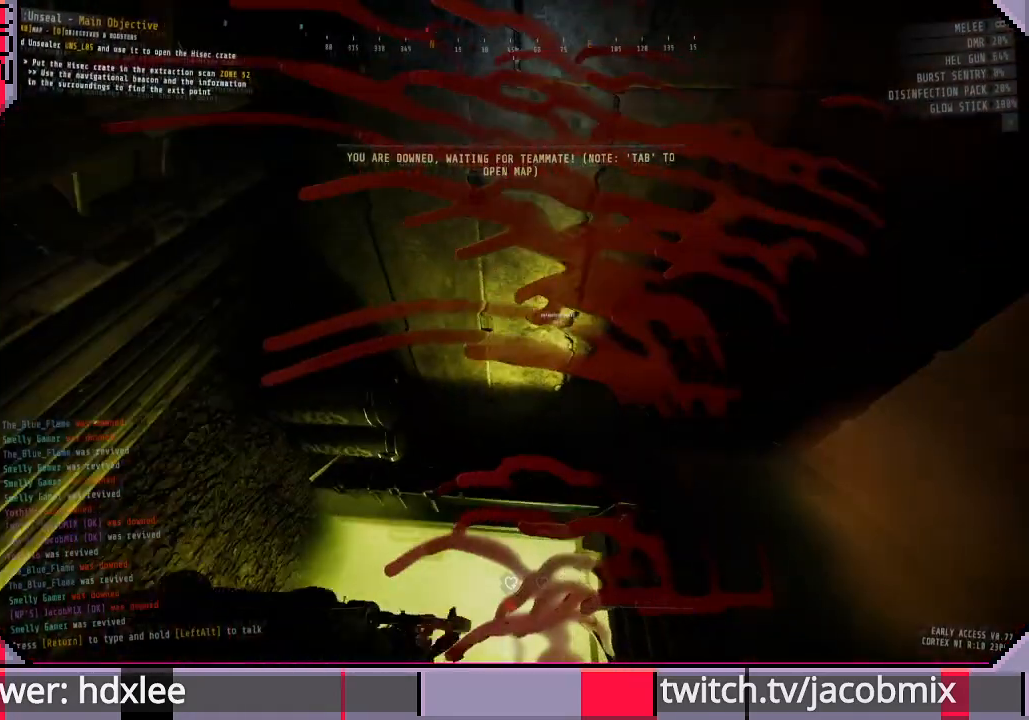
{"keys": [], "mouse": [], "events": []}
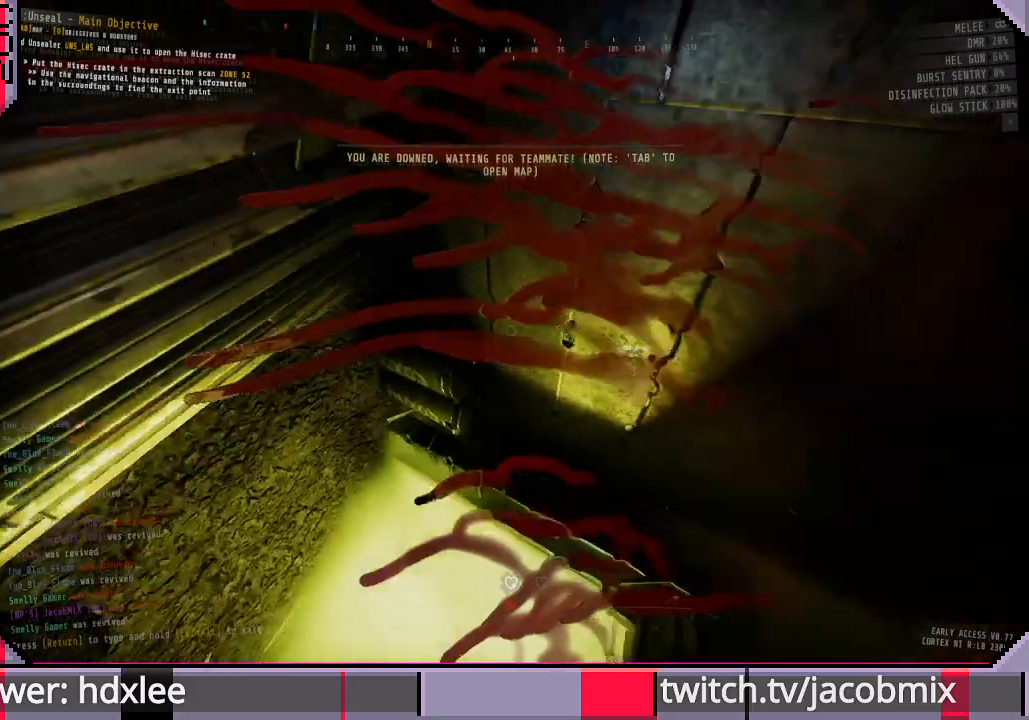
{"keys": [], "mouse": [], "events": []}
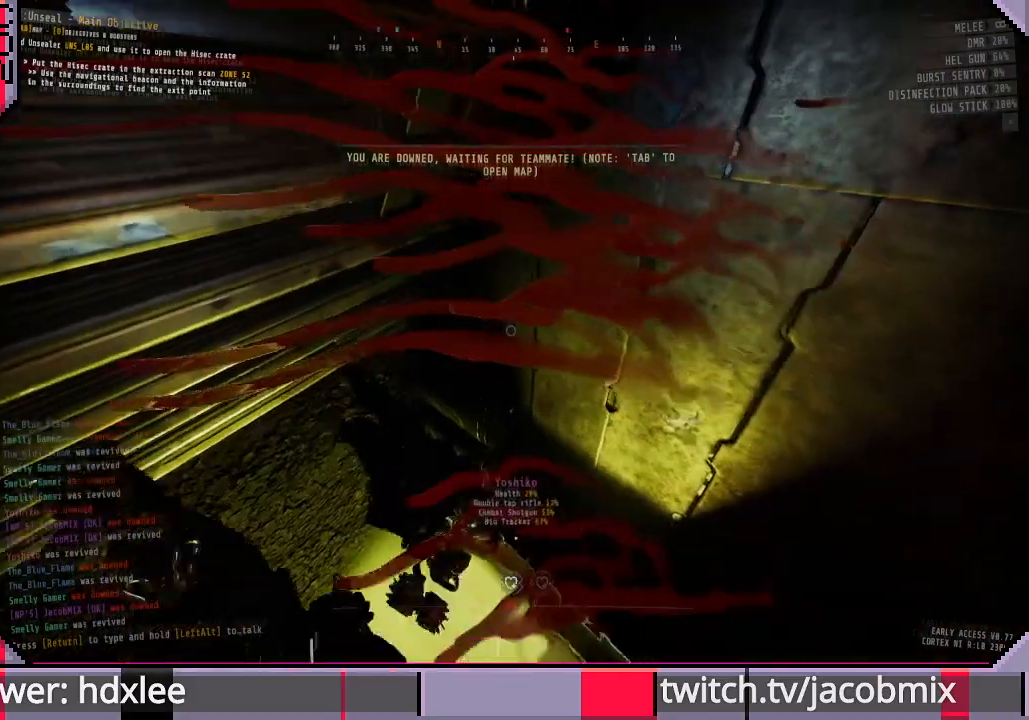
{"keys": [], "mouse": [], "events": []}
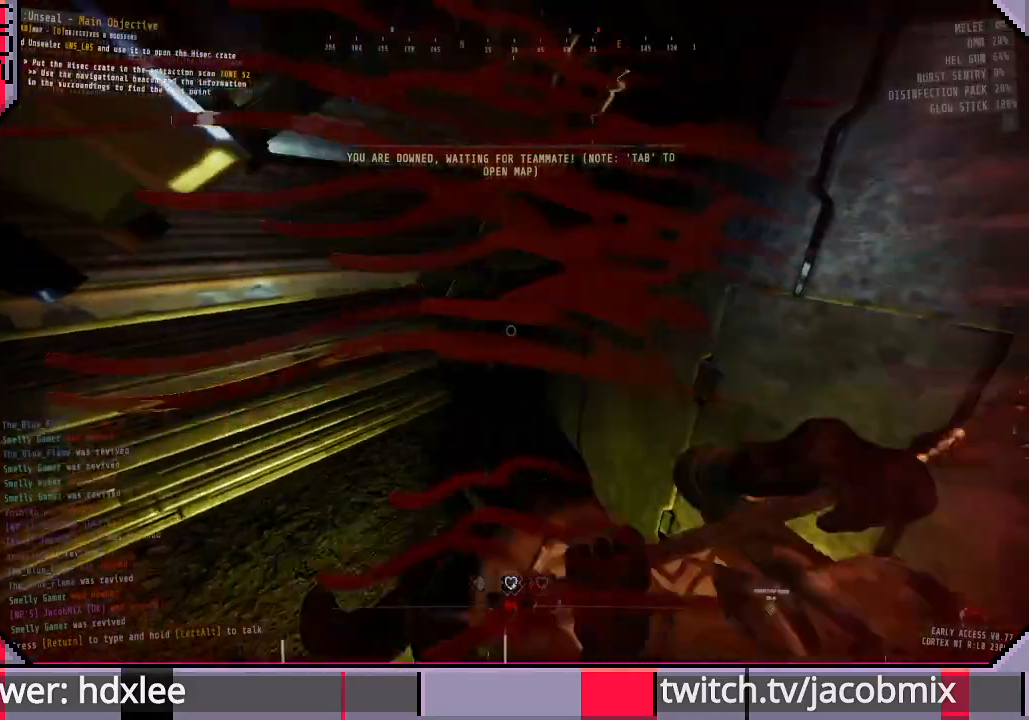
{"keys": [], "mouse": [], "events": []}
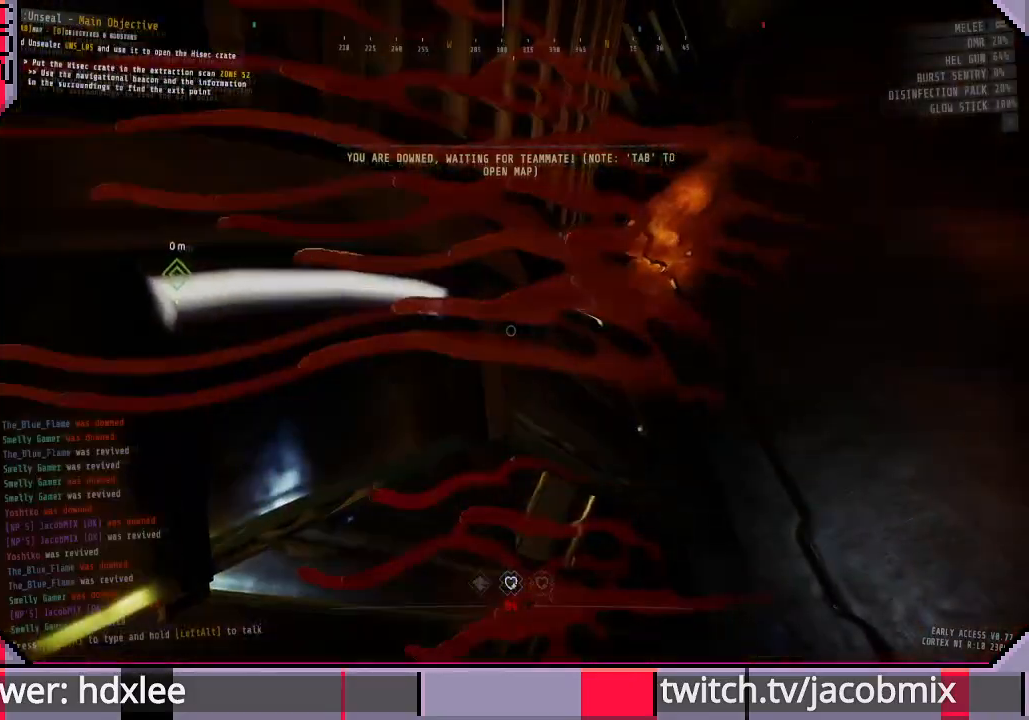
{"keys": ["e"], "mouse": [], "events": [[67, "e", "down"]]}
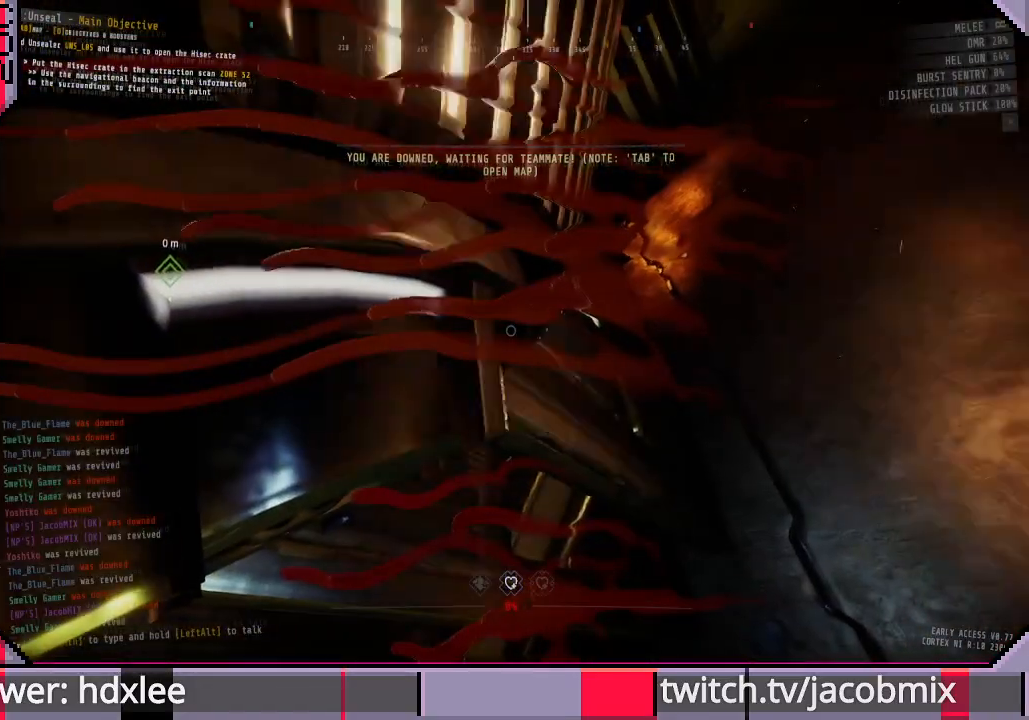
{"keys": [], "mouse": [], "events": [[400, "e", "up"]]}